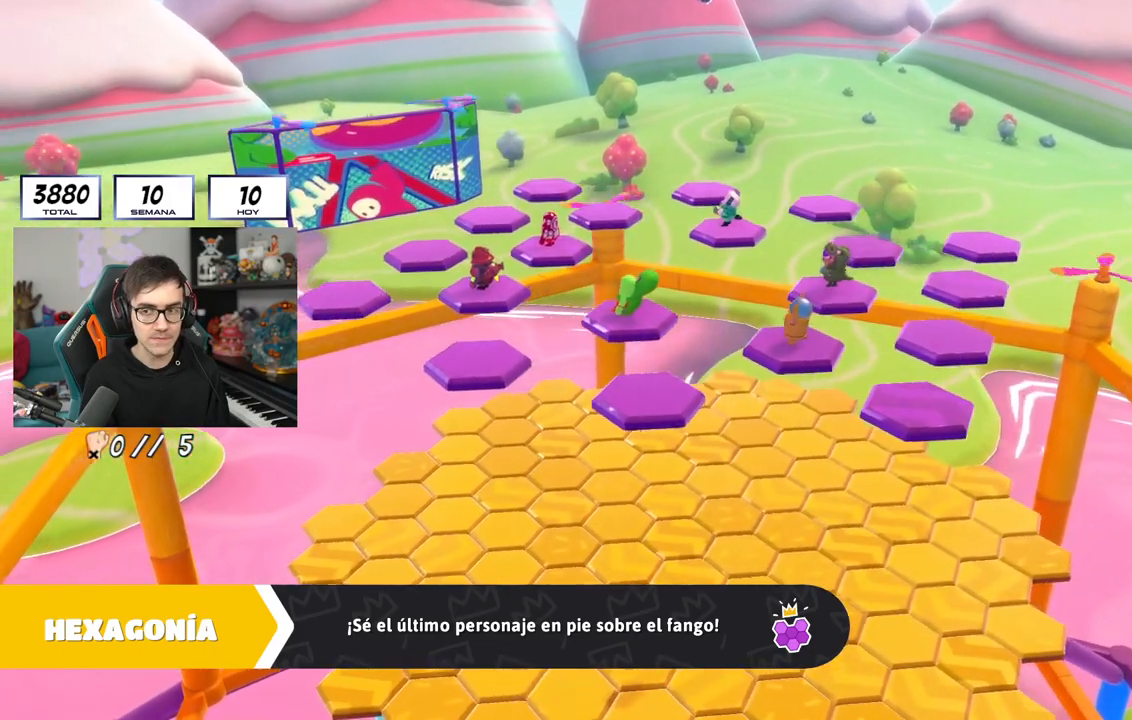
Gameplay with a controller (PlayStation layout); each line is a JSON object with the inputs held at the frame after it. "events" lists button and stick changes between this image and that frame as [ms after this image, input, new state], when the widget could be followed in between.
{"buttons": [], "left_stick": "center", "right_stick": "down-left", "events": [[501, "right_stick", "down-left"]]}
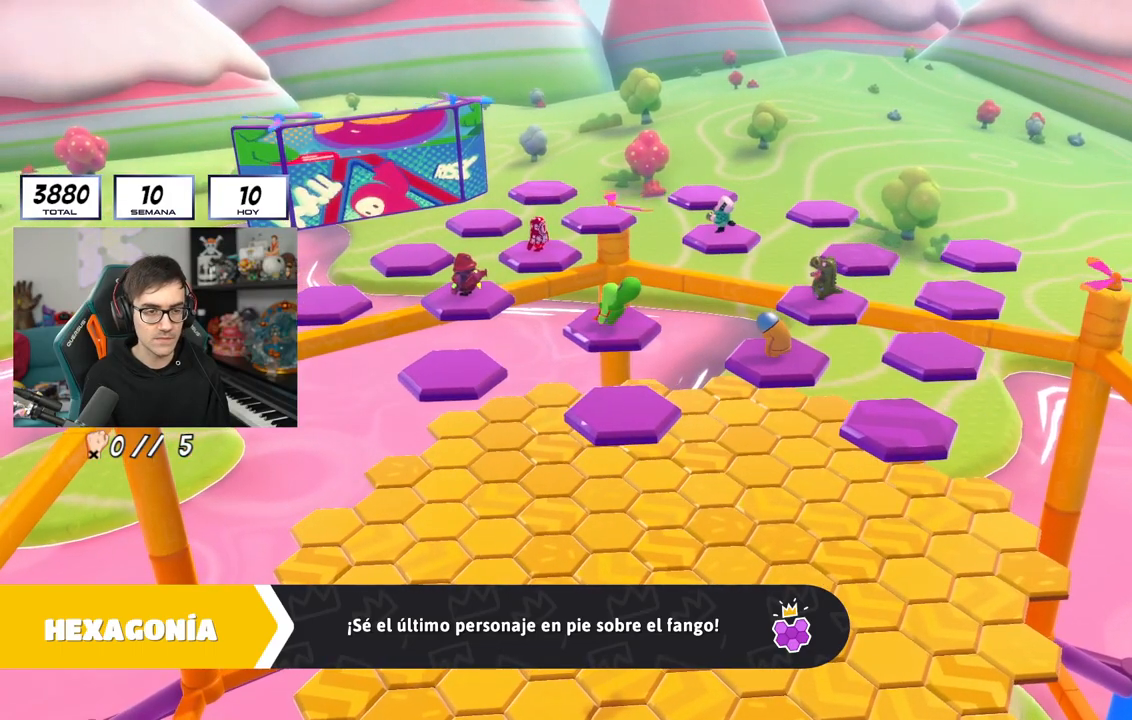
{"buttons": [], "left_stick": "center", "right_stick": "down-right", "events": [[16, "right_stick", "down"], [233, "right_stick", "center"], [350, "right_stick", "down-right"]]}
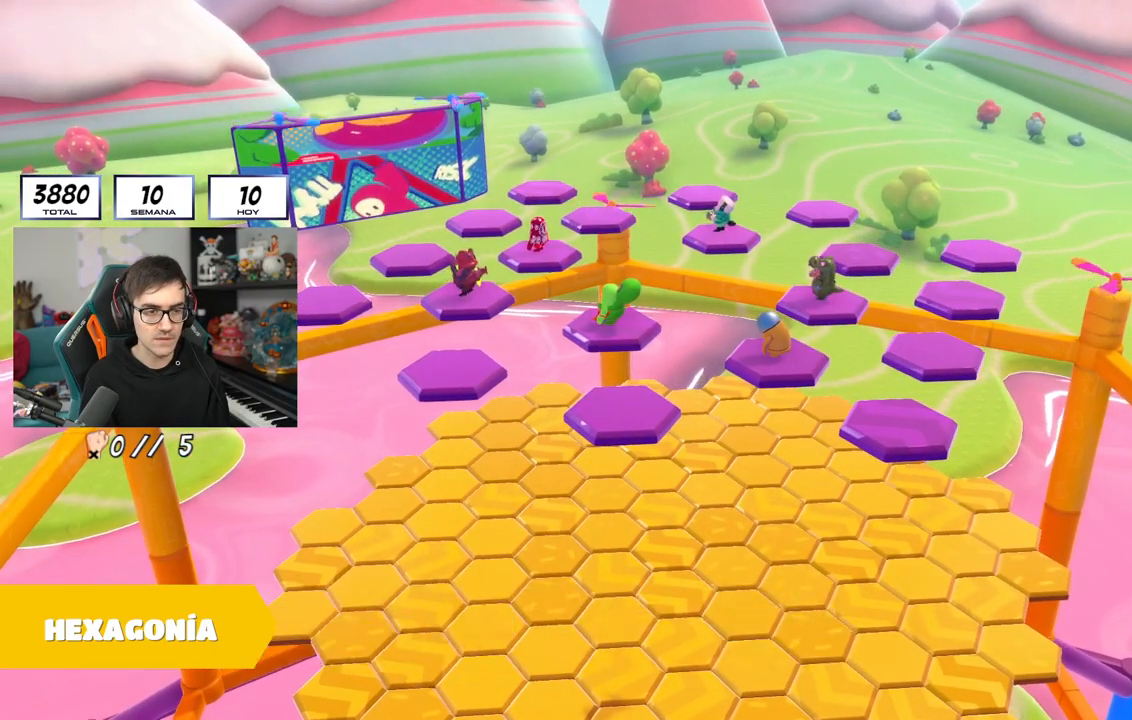
{"buttons": [], "left_stick": "center", "right_stick": "down-right", "events": []}
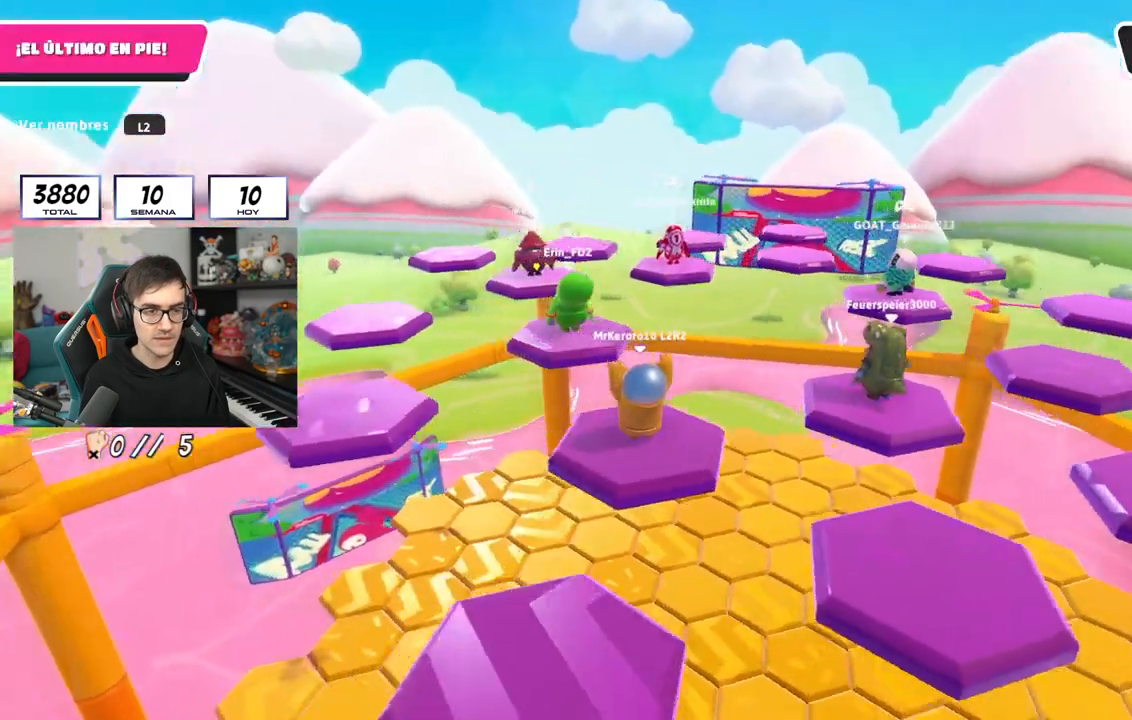
{"buttons": [], "left_stick": "center", "right_stick": "center", "events": [[317, "right_stick", "center"]]}
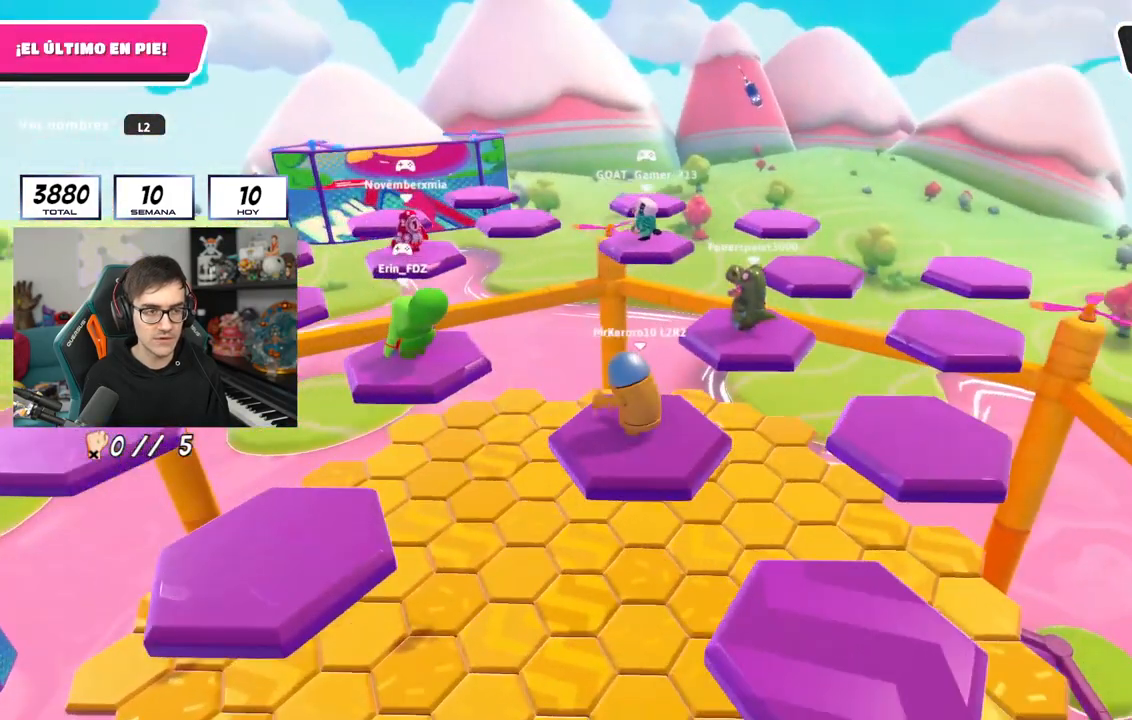
{"buttons": [], "left_stick": "center", "right_stick": "center", "events": [[101, "right_stick", "down"], [317, "right_stick", "center"]]}
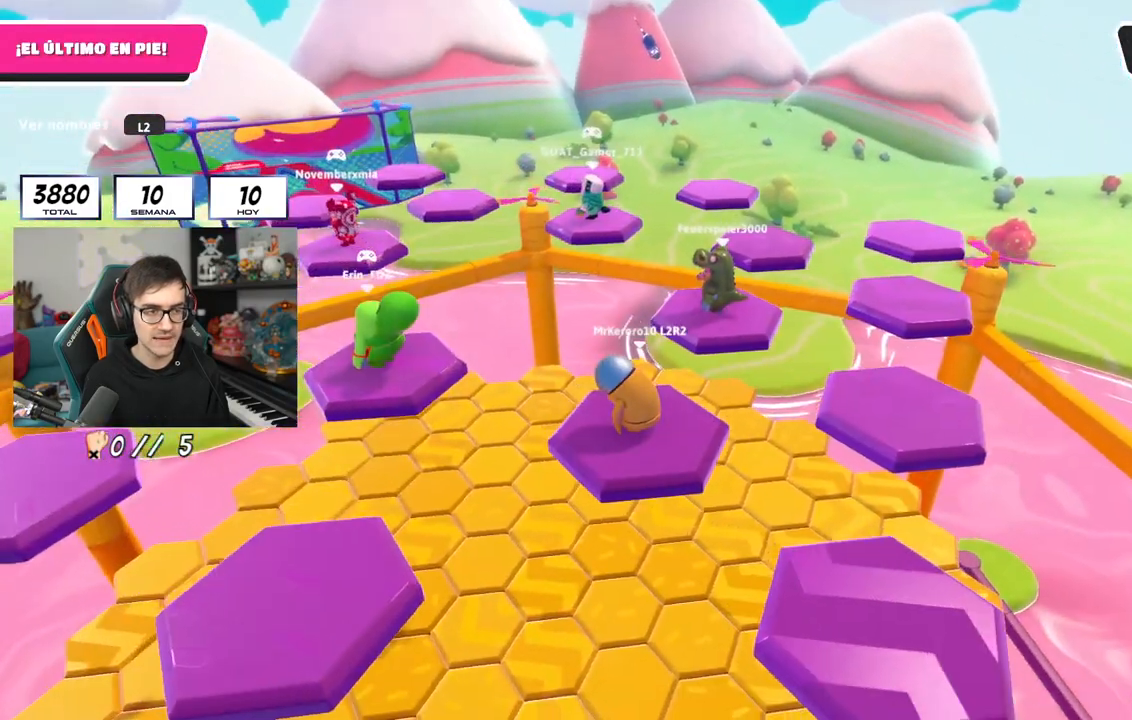
{"buttons": [], "left_stick": "center", "right_stick": "center", "events": [[33, "right_stick", "down-right"], [117, "right_stick", "right"], [317, "right_stick", "up-right"], [467, "right_stick", "center"]]}
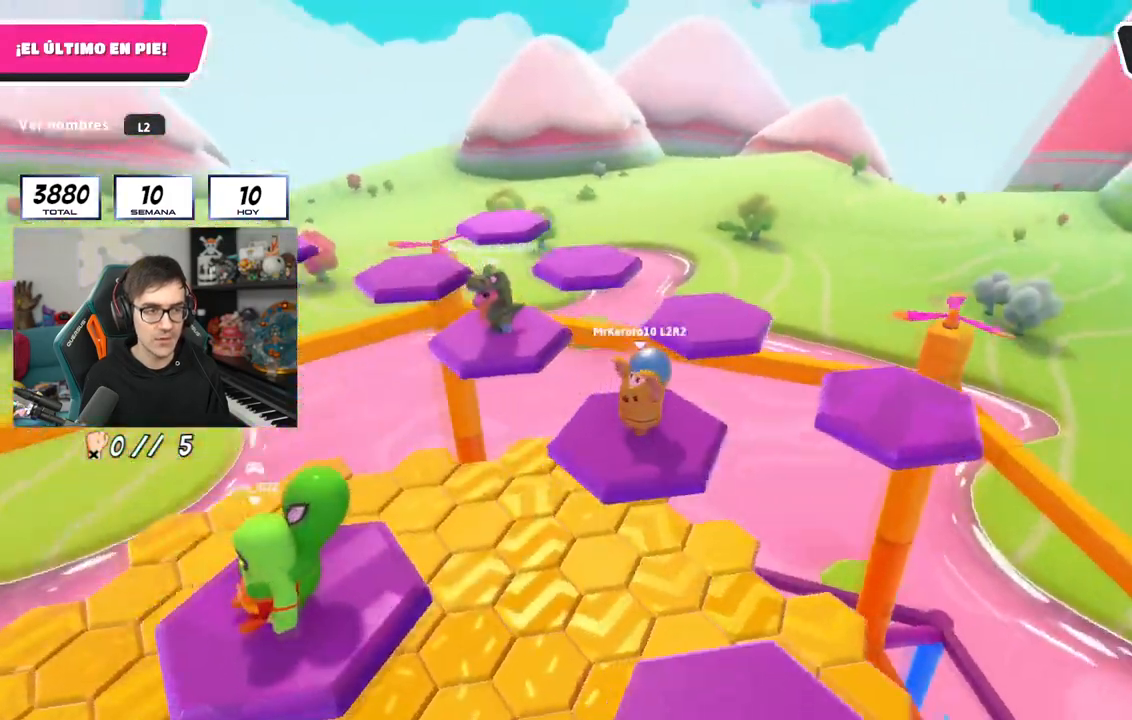
{"buttons": [], "left_stick": "center", "right_stick": "up-right", "events": [[134, "right_stick", "up"], [334, "right_stick", "center"], [418, "right_stick", "up-right"]]}
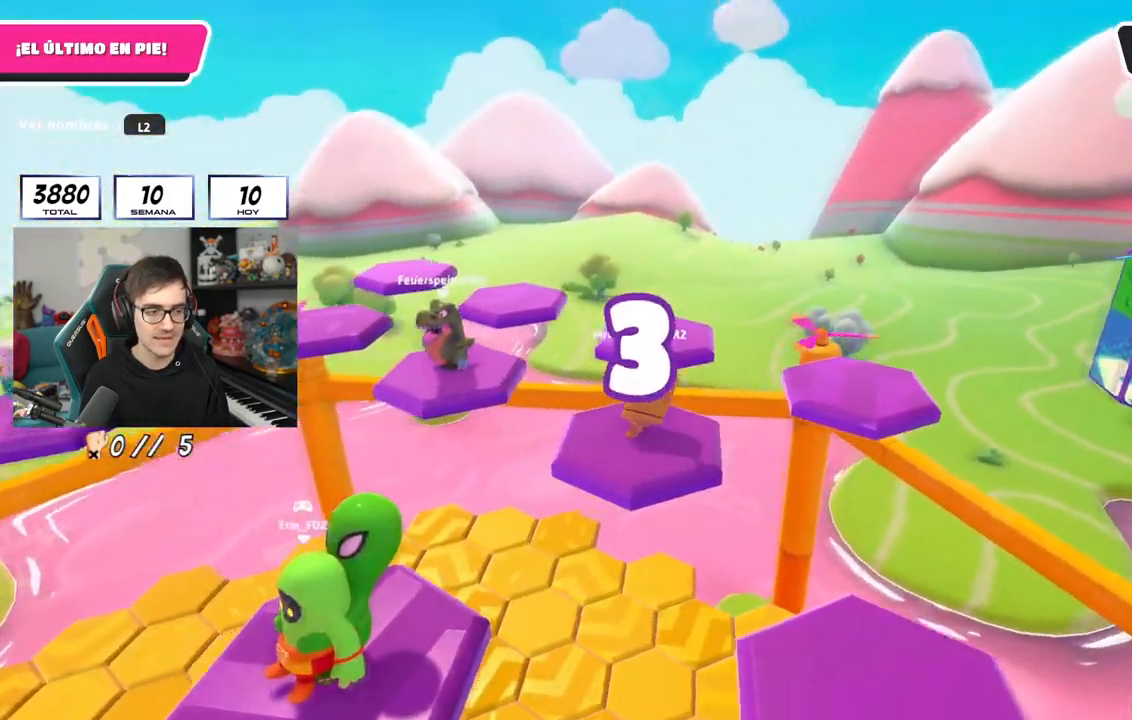
{"buttons": [], "left_stick": "center", "right_stick": "center", "events": [[150, "right_stick", "center"]]}
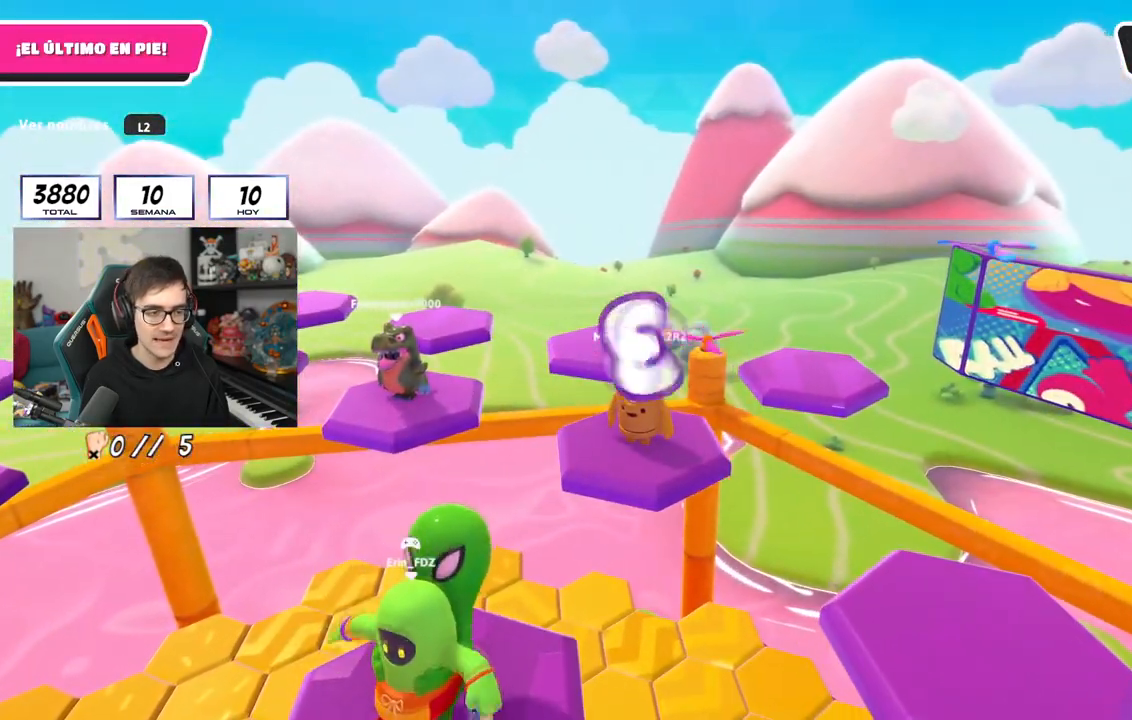
{"buttons": [], "left_stick": "center", "right_stick": "down-left", "events": [[117, "right_stick", "down-left"]]}
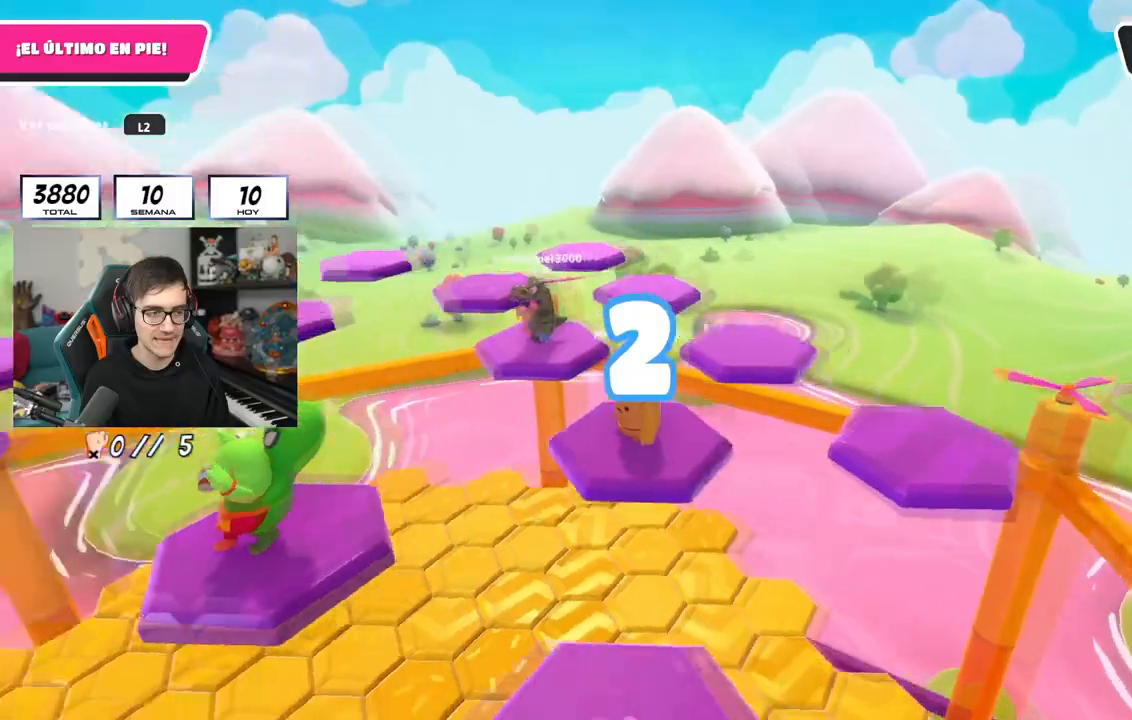
{"buttons": [], "left_stick": "center", "right_stick": "center", "events": [[83, "right_stick", "center"], [317, "right_stick", "down-left"], [484, "right_stick", "center"]]}
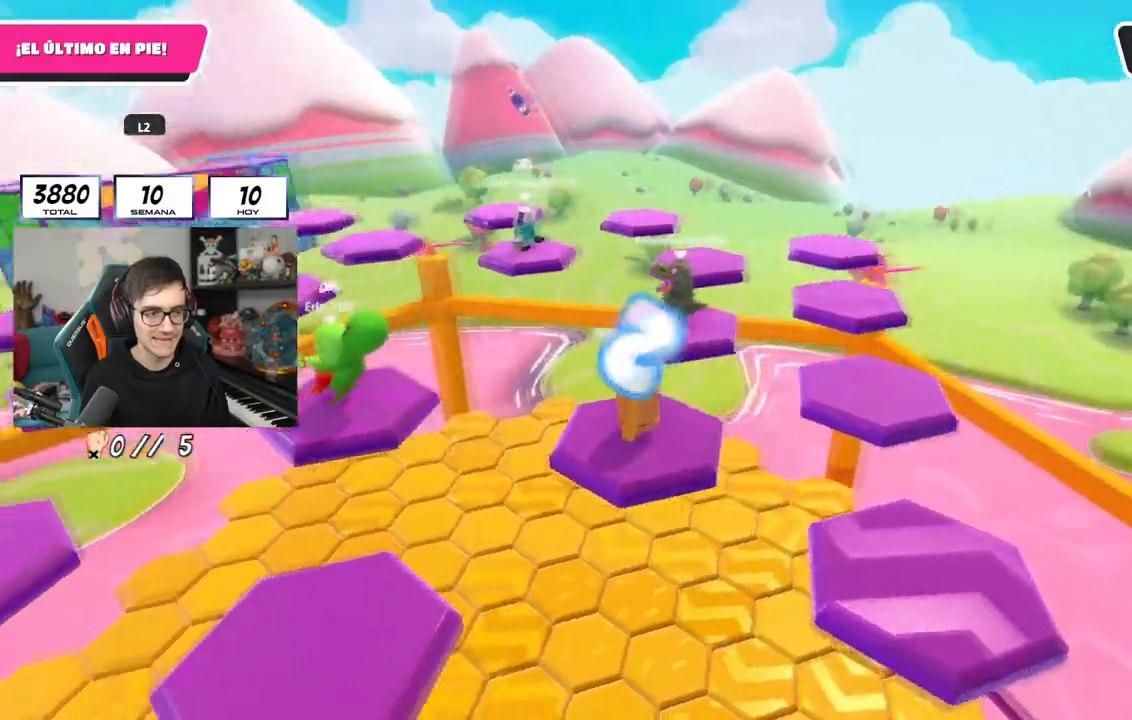
{"buttons": ["L2"], "left_stick": "center", "right_stick": "down-left", "events": [[484, "L2", "down"], [484, "right_stick", "down-left"]]}
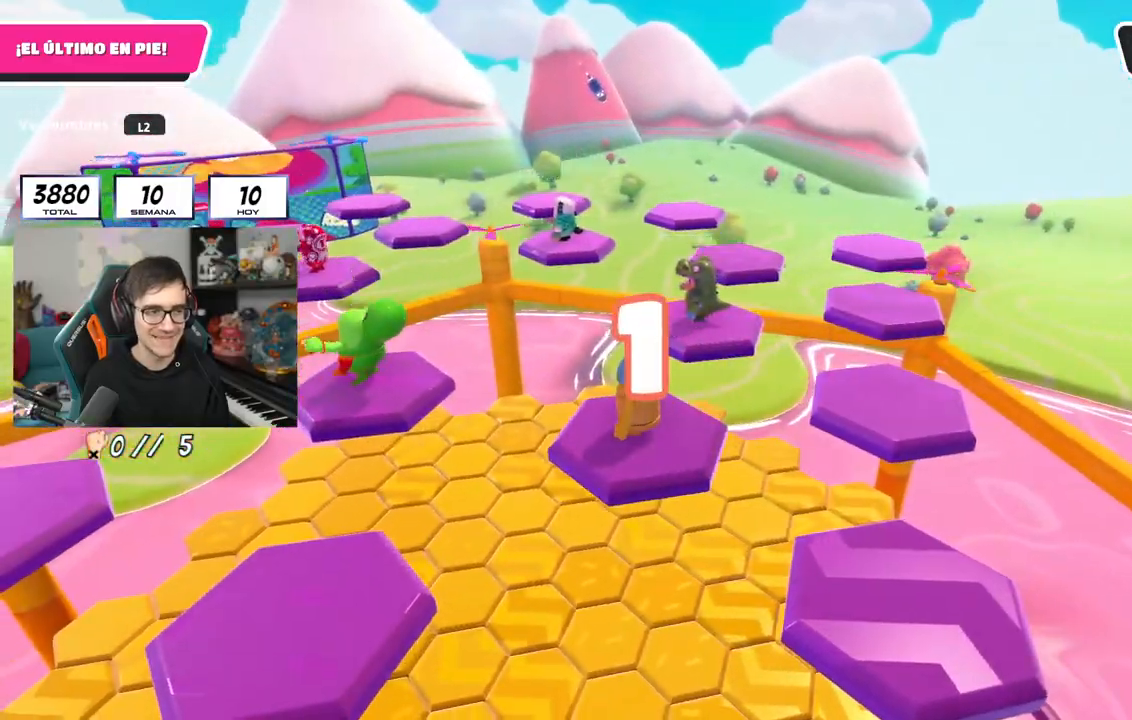
{"buttons": [], "left_stick": "right", "right_stick": "center", "events": [[133, "right_stick", "center"], [167, "L2", "up"], [300, "left_stick", "right"], [350, "right_stick", "down"], [500, "right_stick", "center"]]}
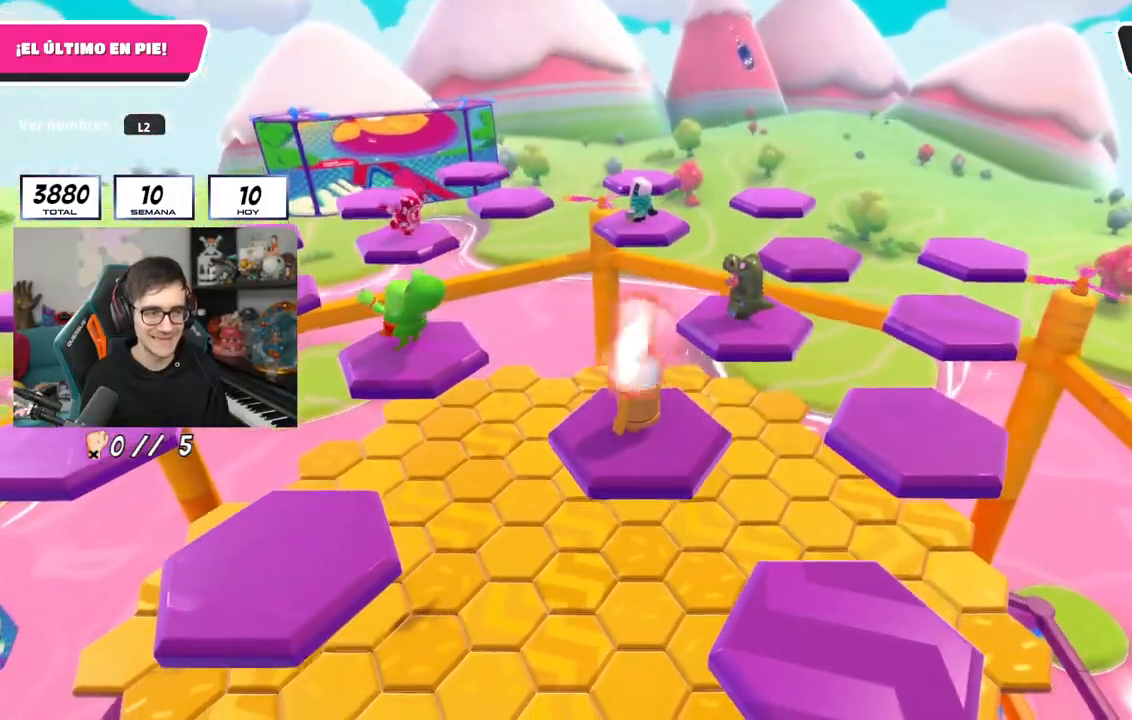
{"buttons": ["CROSS"], "left_stick": "right", "right_stick": "center", "events": [[484, "CROSS", "down"]]}
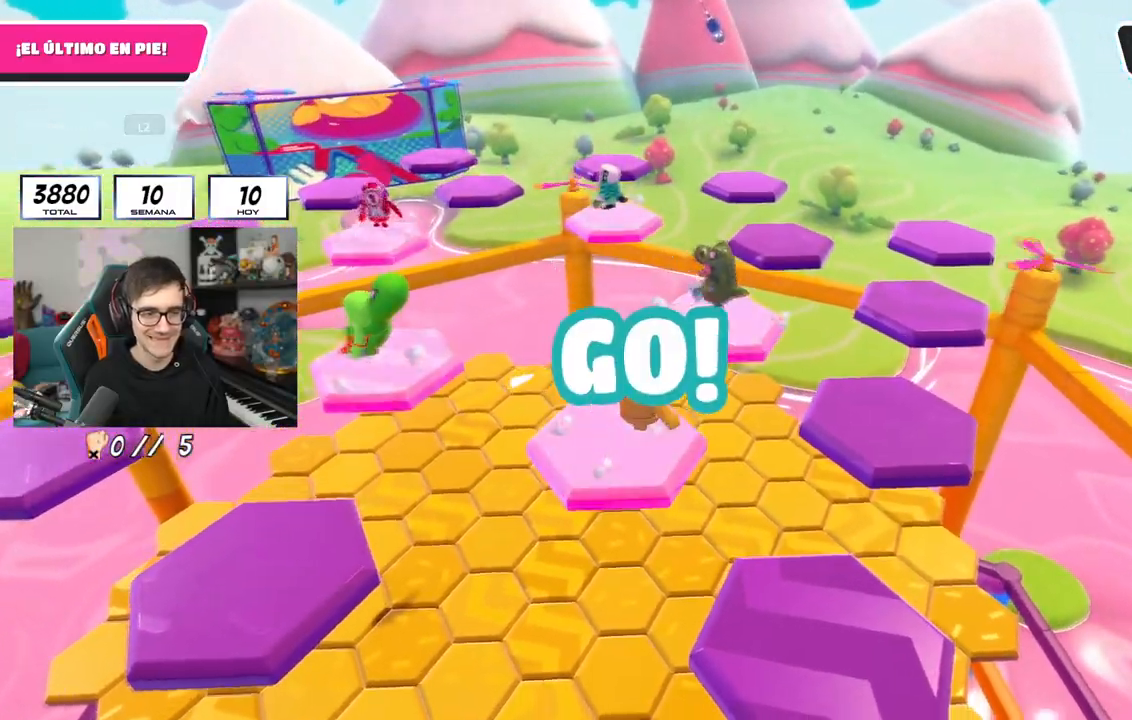
{"buttons": [], "left_stick": "right", "right_stick": "left", "events": [[117, "CROSS", "up"], [183, "SQUARE", "down"], [317, "SQUARE", "up"], [417, "right_stick", "left"]]}
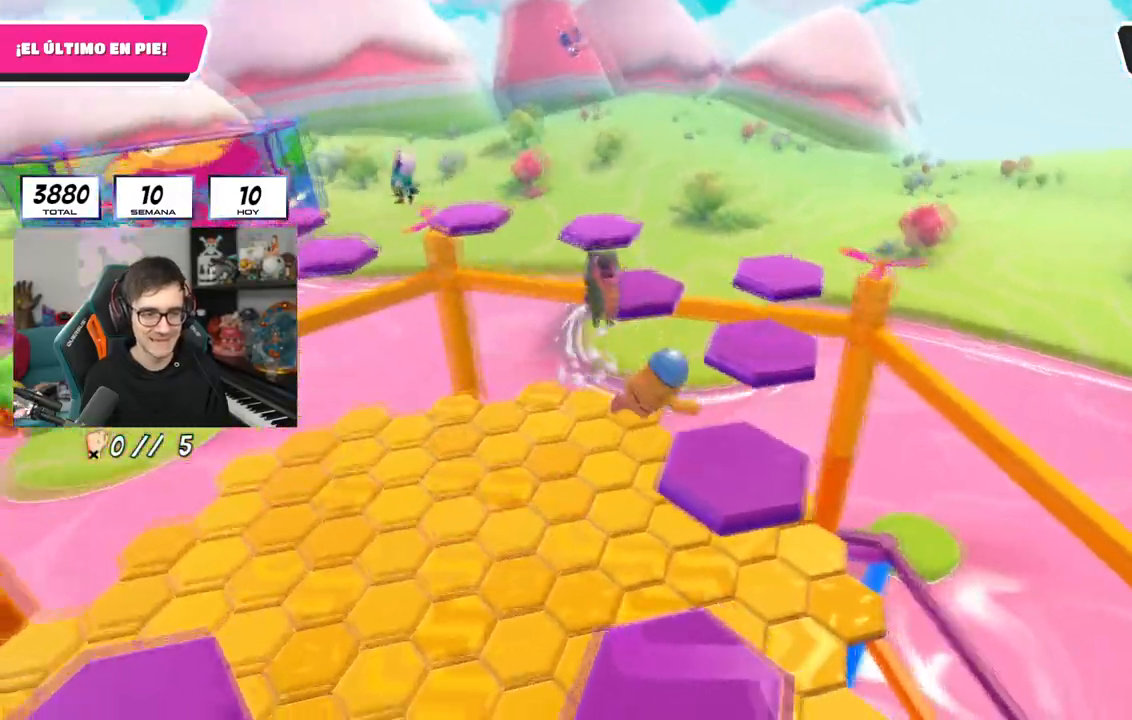
{"buttons": [], "left_stick": "center", "right_stick": "center", "events": [[217, "right_stick", "down-left"], [367, "left_stick", "center"], [451, "right_stick", "center"]]}
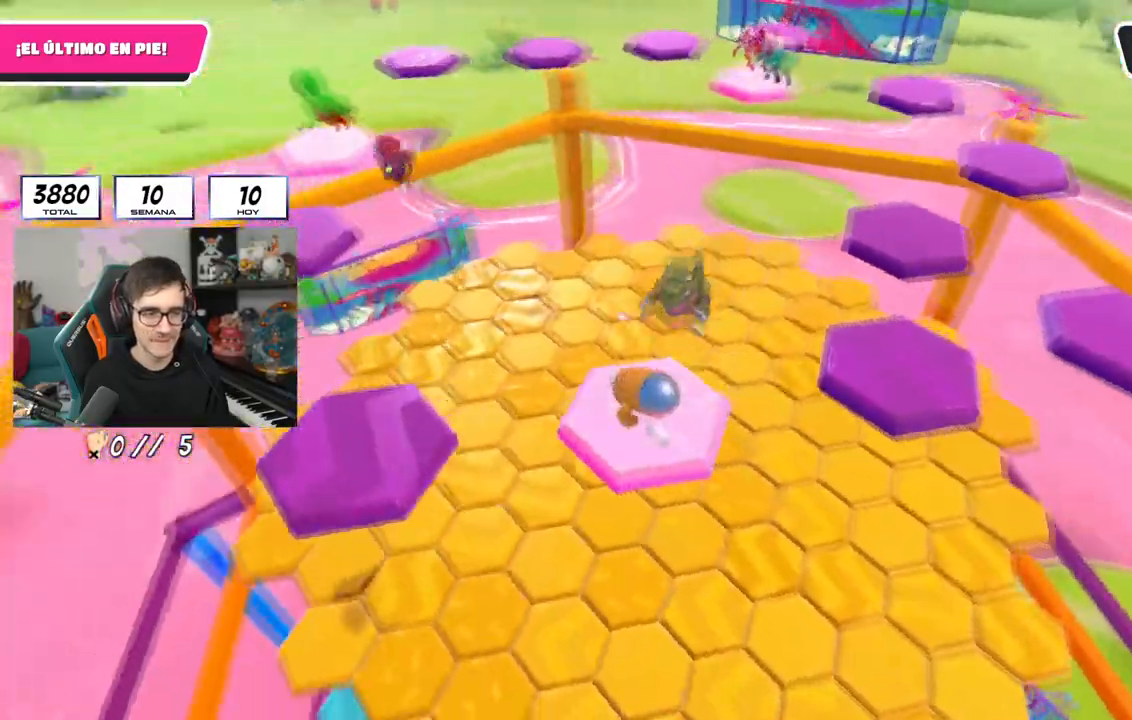
{"buttons": [], "left_stick": "left", "right_stick": "center", "events": [[133, "left_stick", "left"], [267, "CROSS", "down"], [484, "CROSS", "up"]]}
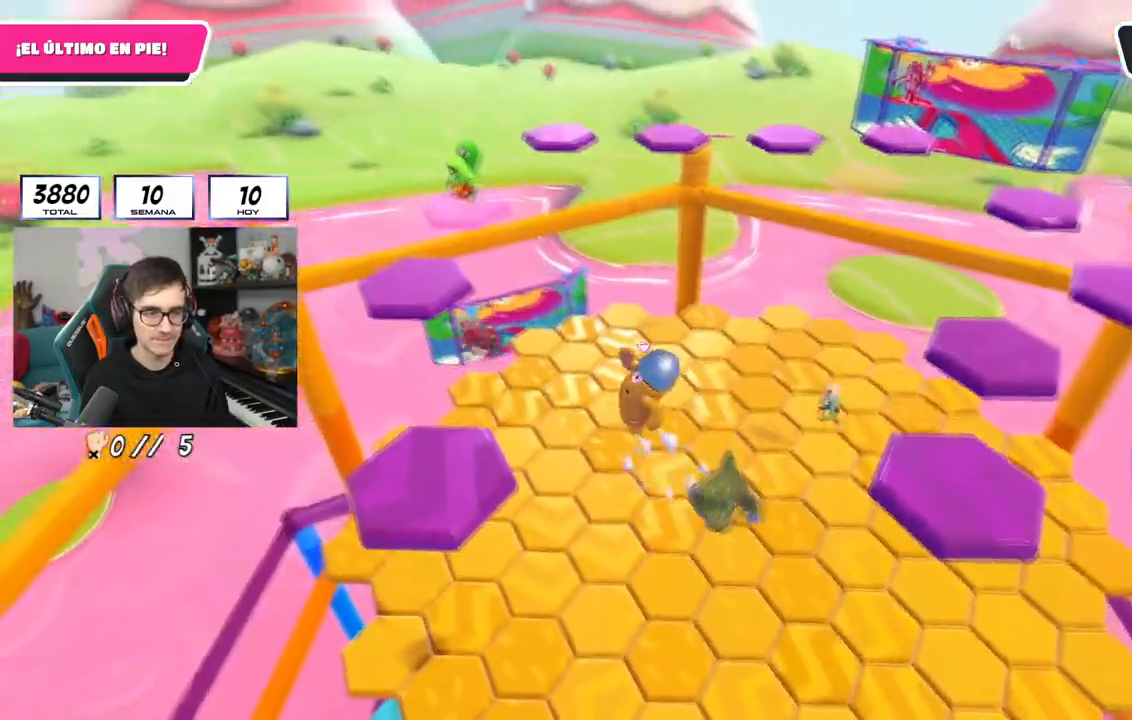
{"buttons": [], "left_stick": "up-left", "right_stick": "center", "events": [[17, "left_stick", "up-left"], [217, "SQUARE", "down"], [401, "SQUARE", "up"]]}
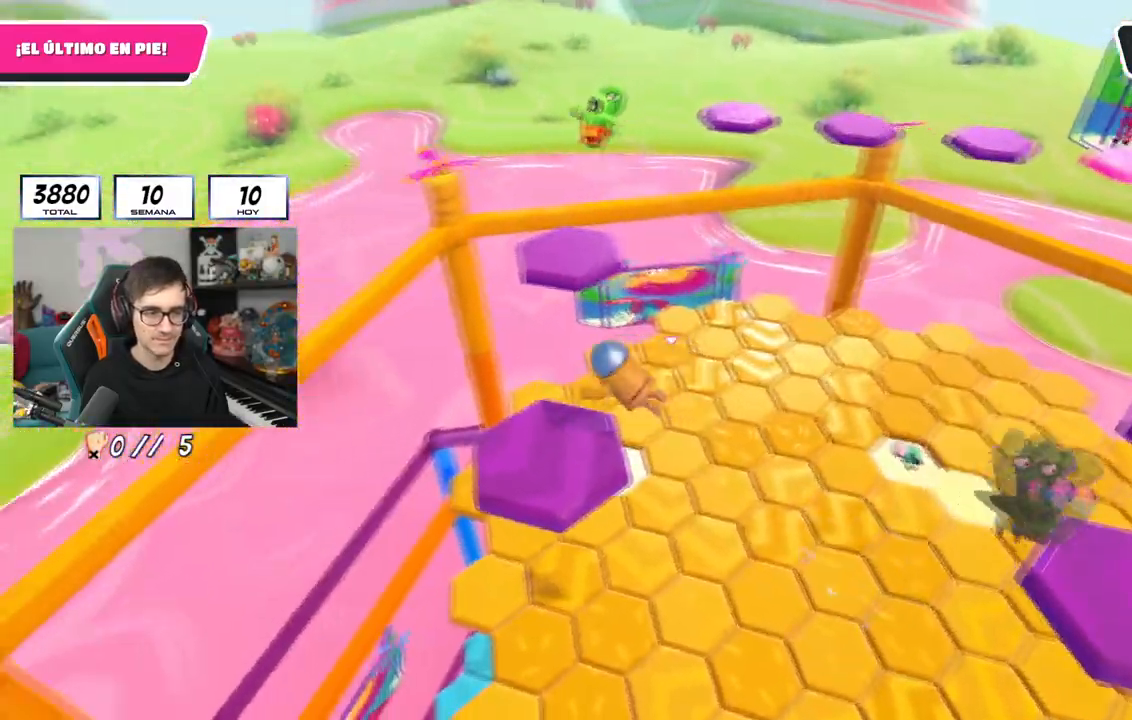
{"buttons": [], "left_stick": "center", "right_stick": "right", "events": [[33, "right_stick", "down-right"], [50, "left_stick", "center"], [284, "right_stick", "center"], [450, "right_stick", "right"]]}
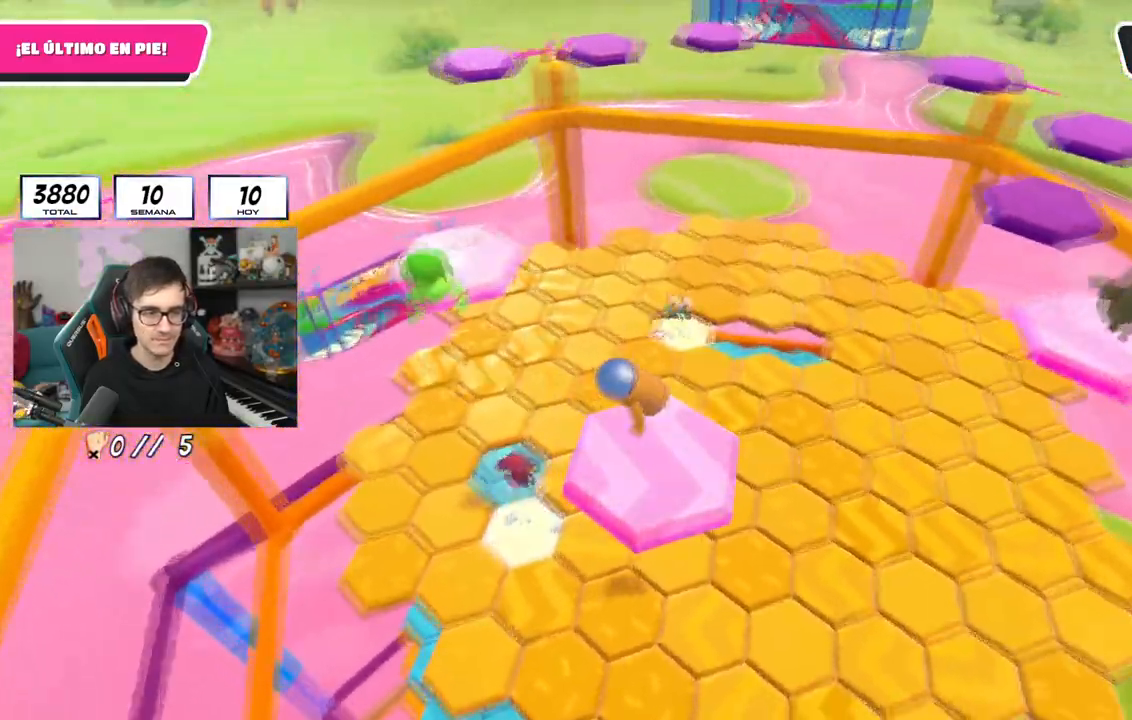
{"buttons": ["CROSS"], "left_stick": "up-right", "right_stick": "center", "events": [[201, "right_stick", "center"], [217, "left_stick", "up-right"], [267, "CROSS", "down"]]}
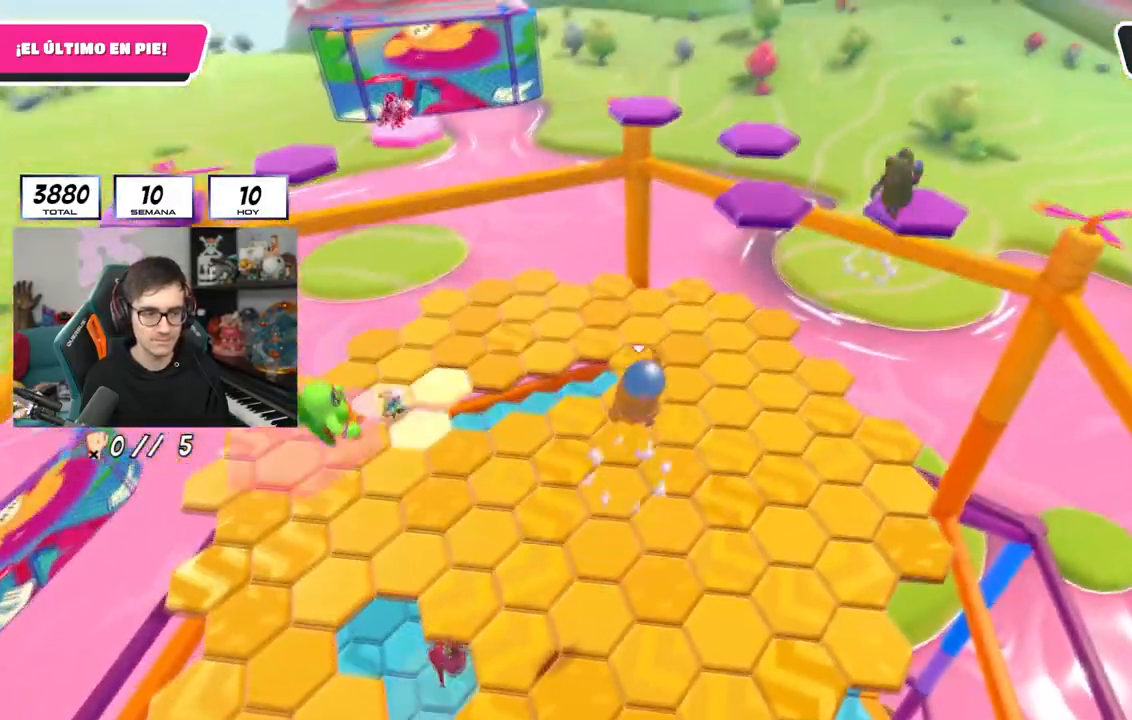
{"buttons": [], "left_stick": "up", "right_stick": "center", "events": [[50, "left_stick", "up"], [217, "CROSS", "up"]]}
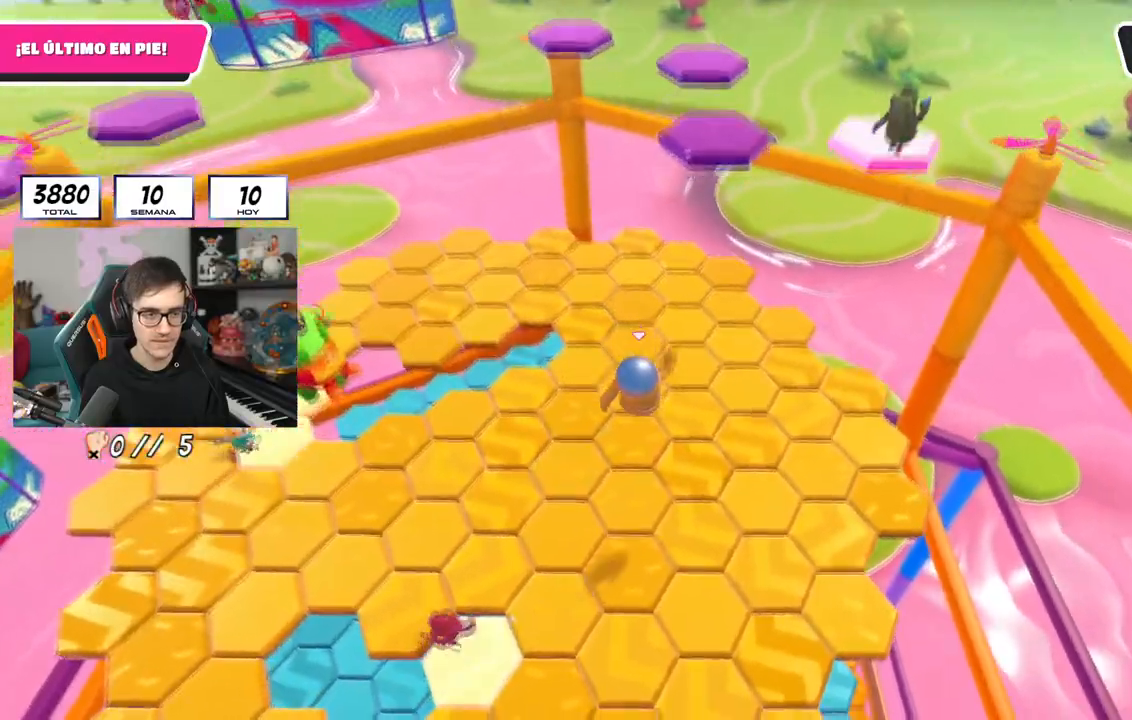
{"buttons": [], "left_stick": "up", "right_stick": "center", "events": []}
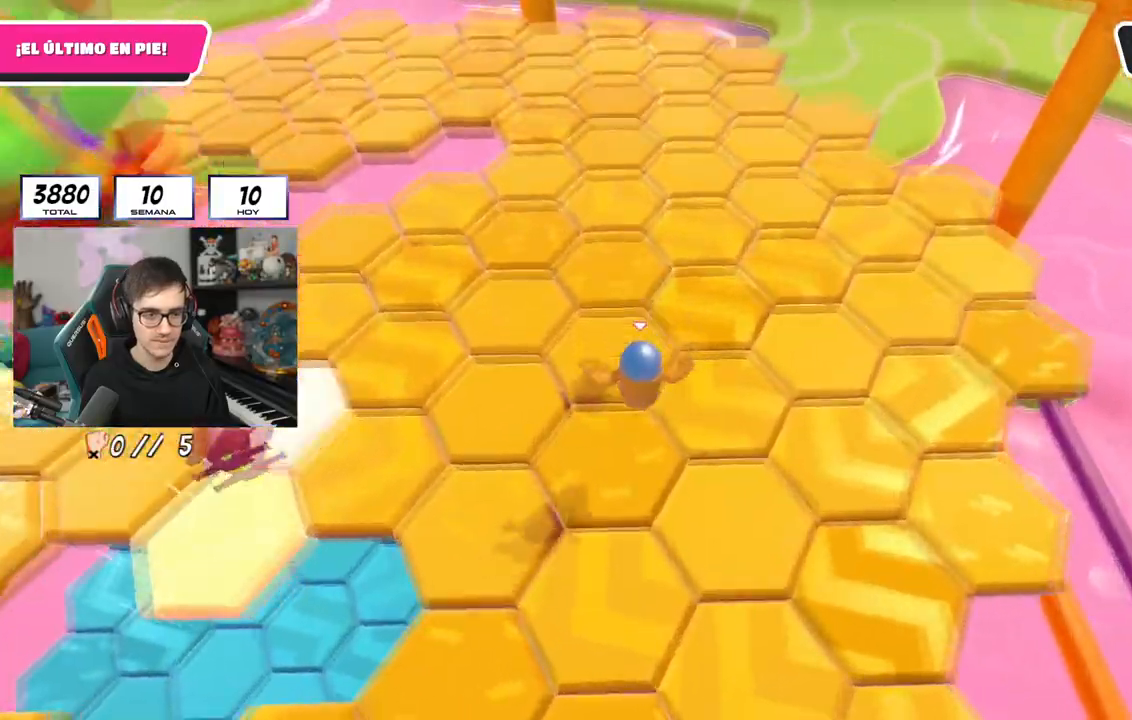
{"buttons": [], "left_stick": "up", "right_stick": "center", "events": [[217, "right_stick", "down-left"], [434, "right_stick", "center"]]}
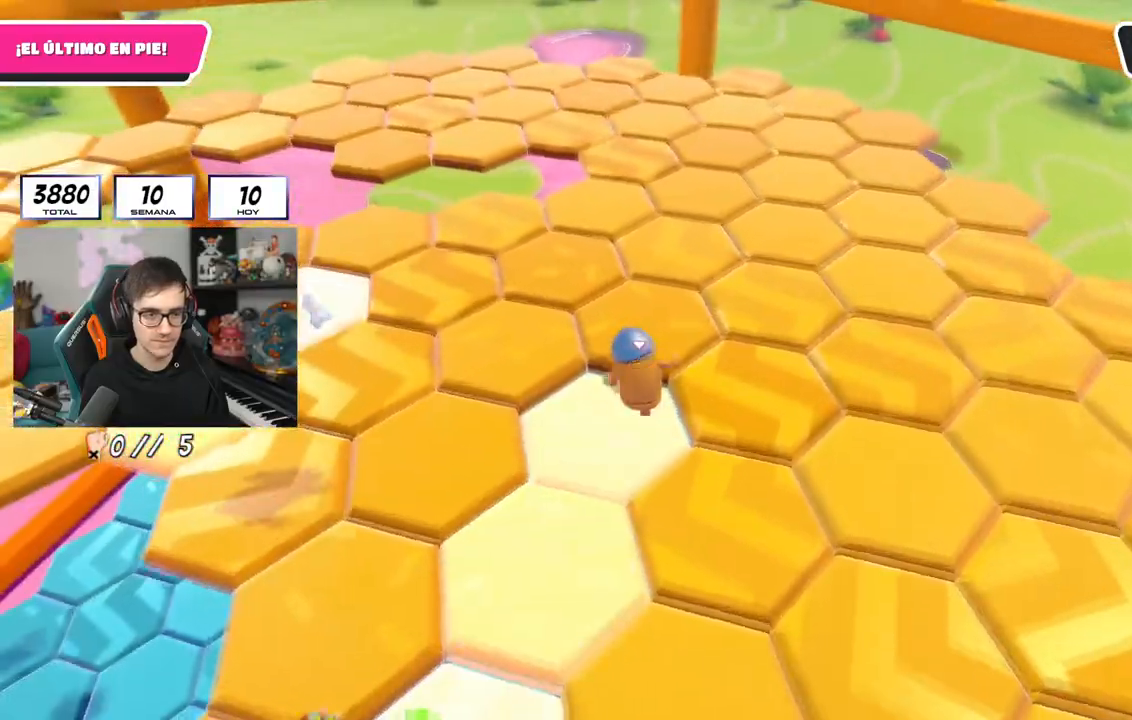
{"buttons": [], "left_stick": "right", "right_stick": "left", "events": [[117, "CROSS", "down"], [184, "left_stick", "up-right"], [251, "CROSS", "up"], [284, "right_stick", "down-left"], [434, "right_stick", "left"], [451, "left_stick", "right"]]}
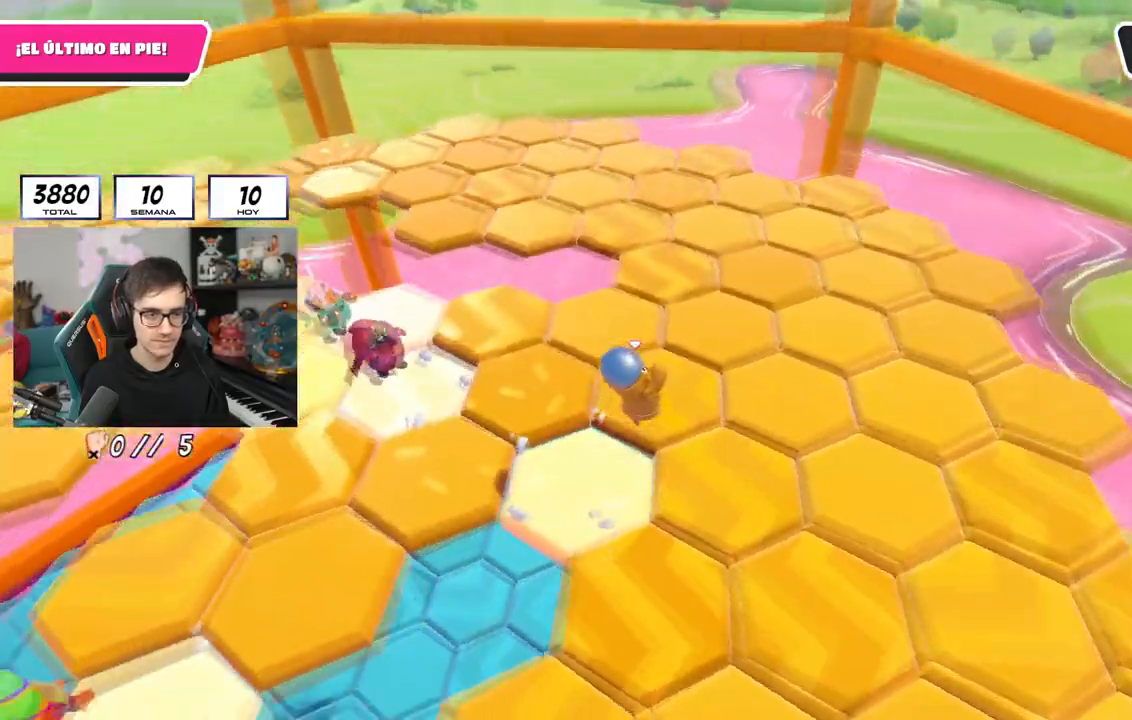
{"buttons": [], "left_stick": "down-right", "right_stick": "center", "events": [[67, "left_stick", "down-right"], [267, "right_stick", "center"], [317, "CROSS", "down"], [484, "CROSS", "up"]]}
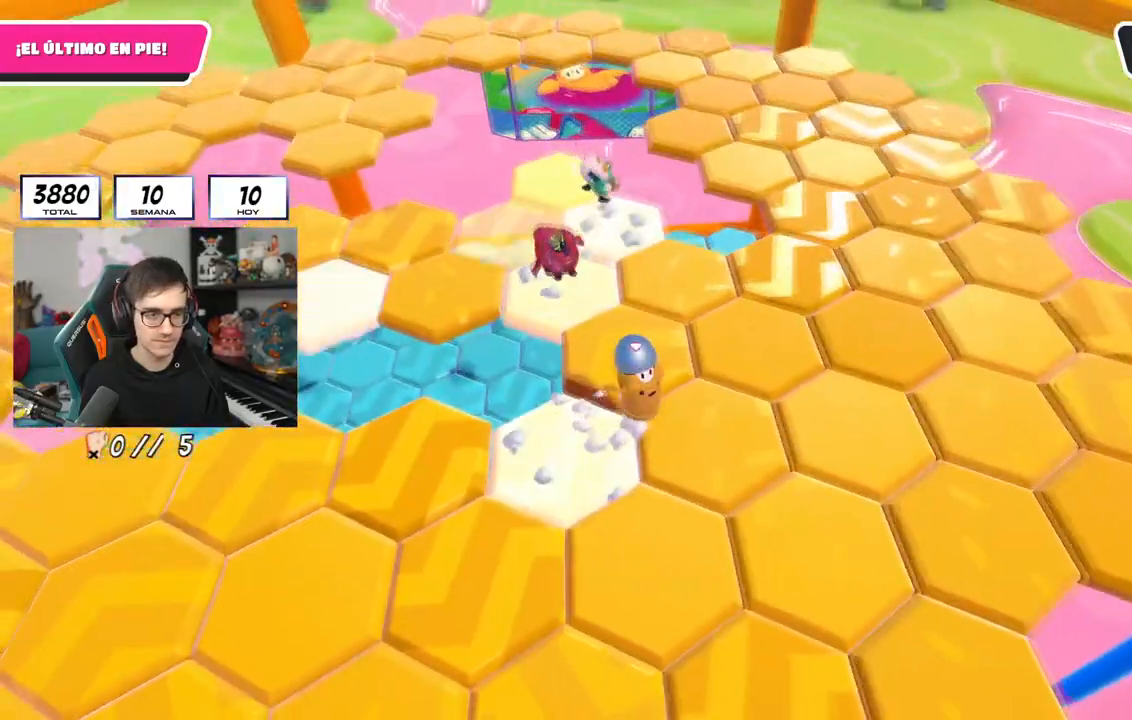
{"buttons": [], "left_stick": "down-left", "right_stick": "center", "events": [[34, "left_stick", "up"], [101, "right_stick", "down-left"], [367, "right_stick", "center"], [401, "left_stick", "down-left"]]}
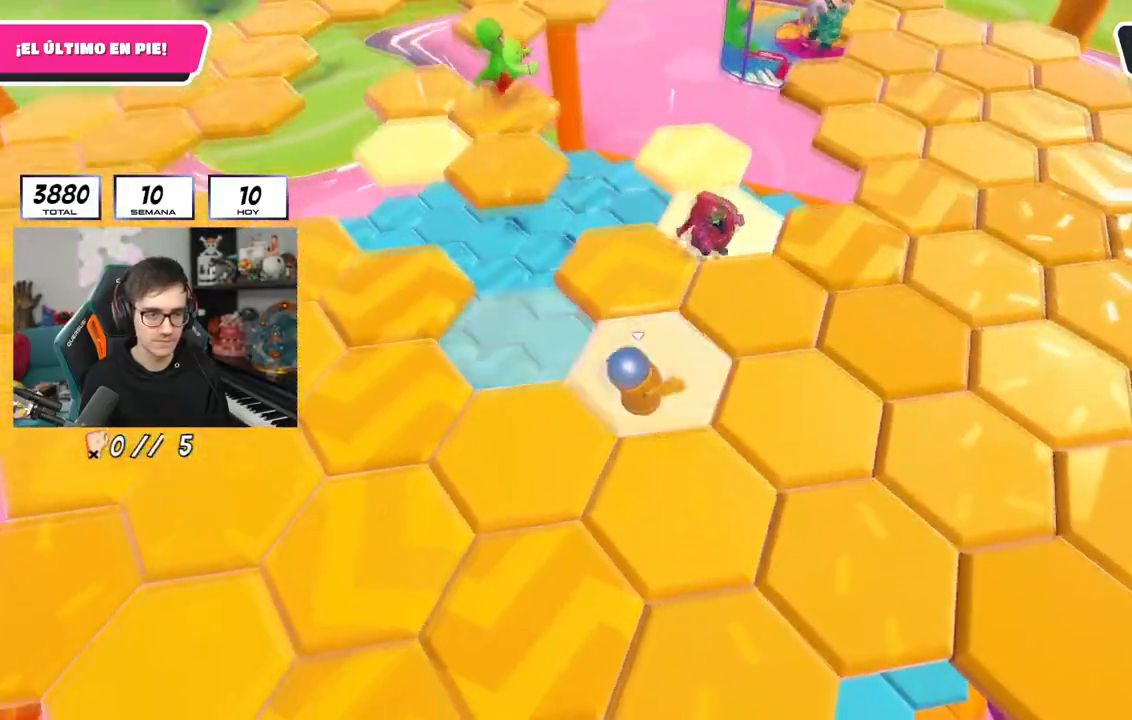
{"buttons": [], "left_stick": "up-left", "right_stick": "center", "events": [[100, "CROSS", "down"], [183, "left_stick", "left"], [284, "CROSS", "up"], [334, "left_stick", "up-left"]]}